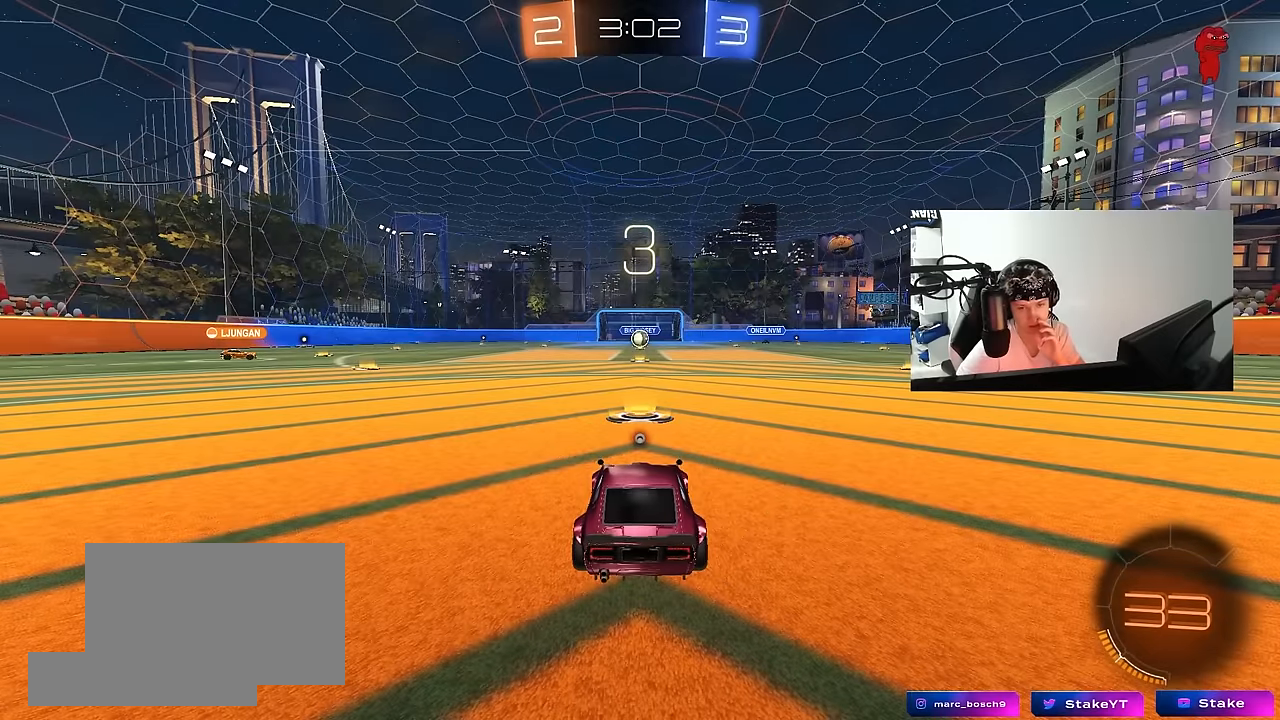
Gameplay with keyboard and mouse; each line is a JSON object with the keys and mouse buttons held at the frame after it. "events" lists presses ("down") and releases ("up") of "1", "2", "3", "4", "5", "a", "alt", "c", "caps_lock", "ctrl", "d", "e", "f", "g", "q", "r", "s", "shift", "space", "t", "tab", "v", "w", "x", "z", "mouse_left", "mouse_wheel" and "mouse_right" between this image and that frame as [ms after this image, input, new state], when the widget could be followed in between. "mouse_left", "mouse_wheel", "mouse_right" = the "left", "wheel", "right" buttons of the "mouse" list. No other keys are recorded. "wheel" means that the mouse wheel is clicked or scrolled. Mouse movement is not recorded.
{"keys": [], "mouse": [], "events": []}
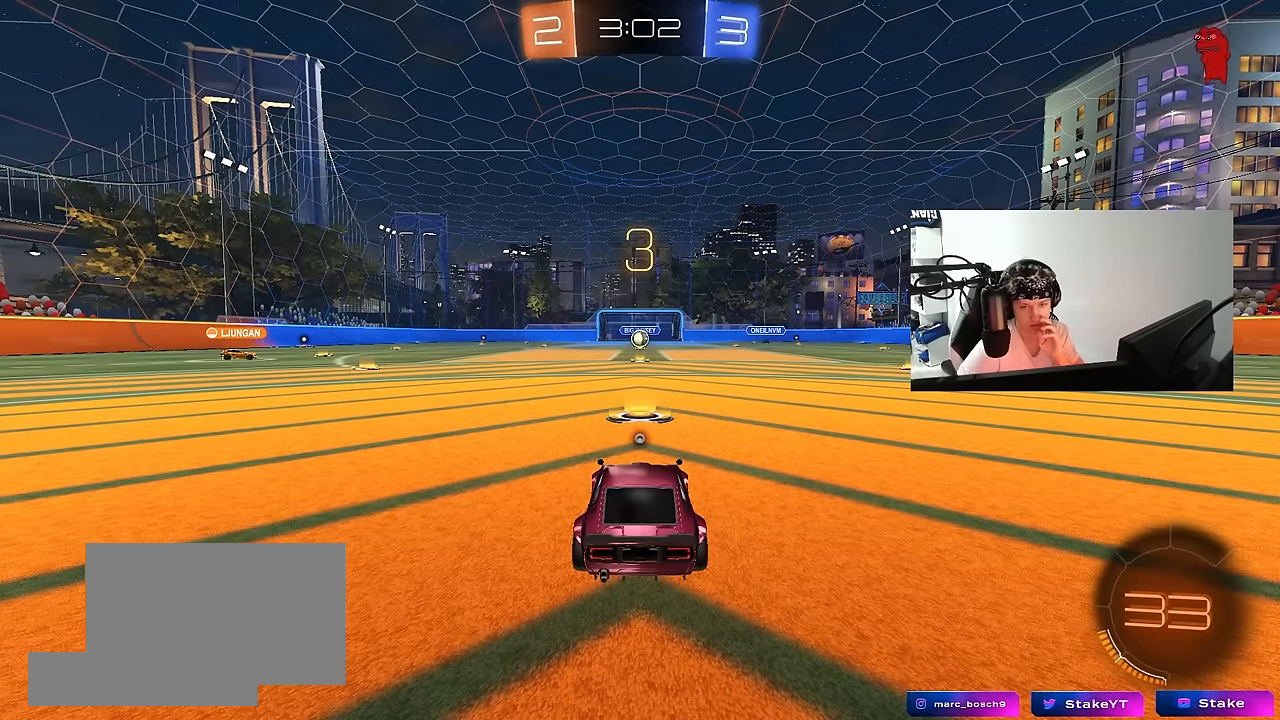
{"keys": [], "mouse": [], "events": []}
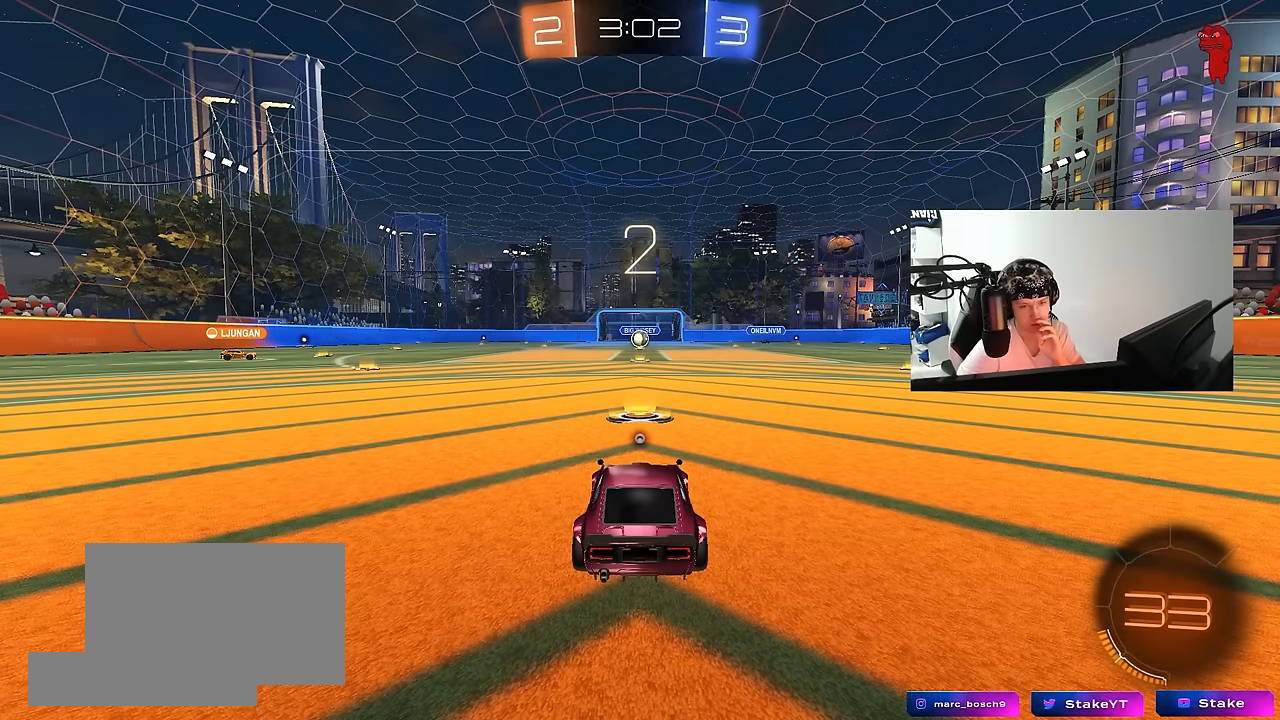
{"keys": [], "mouse": [], "events": []}
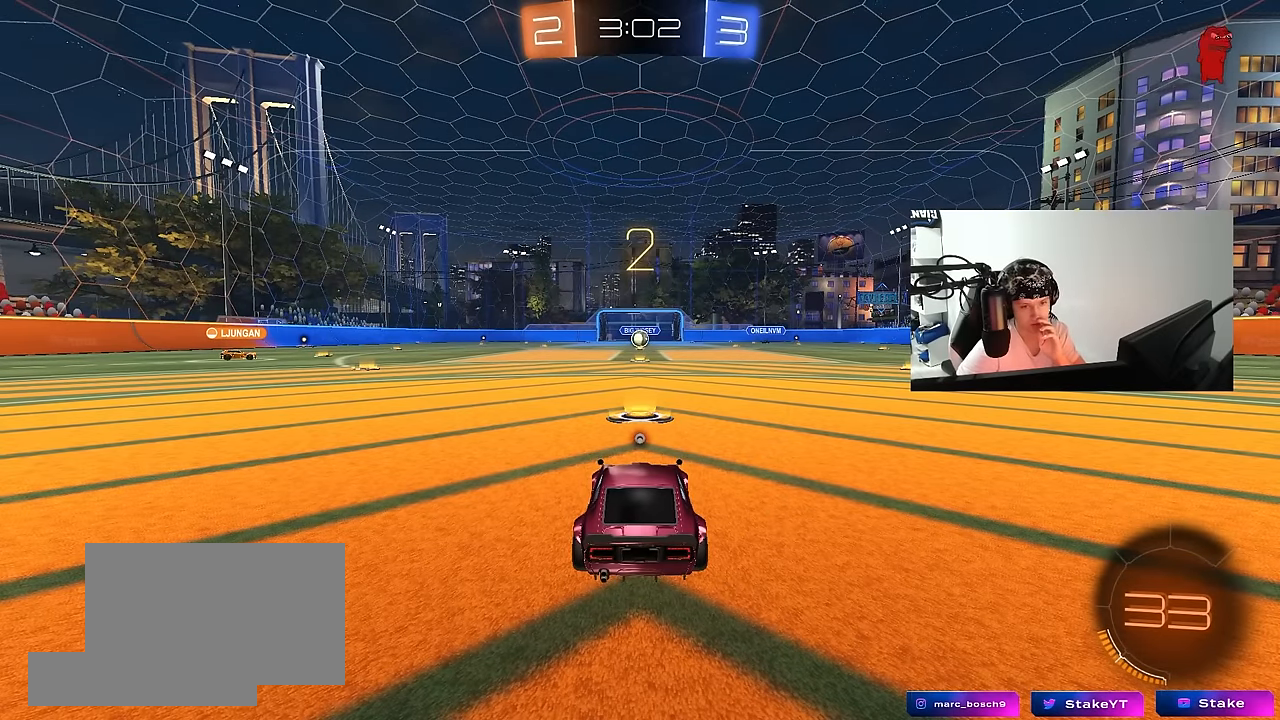
{"keys": [], "mouse": [], "events": []}
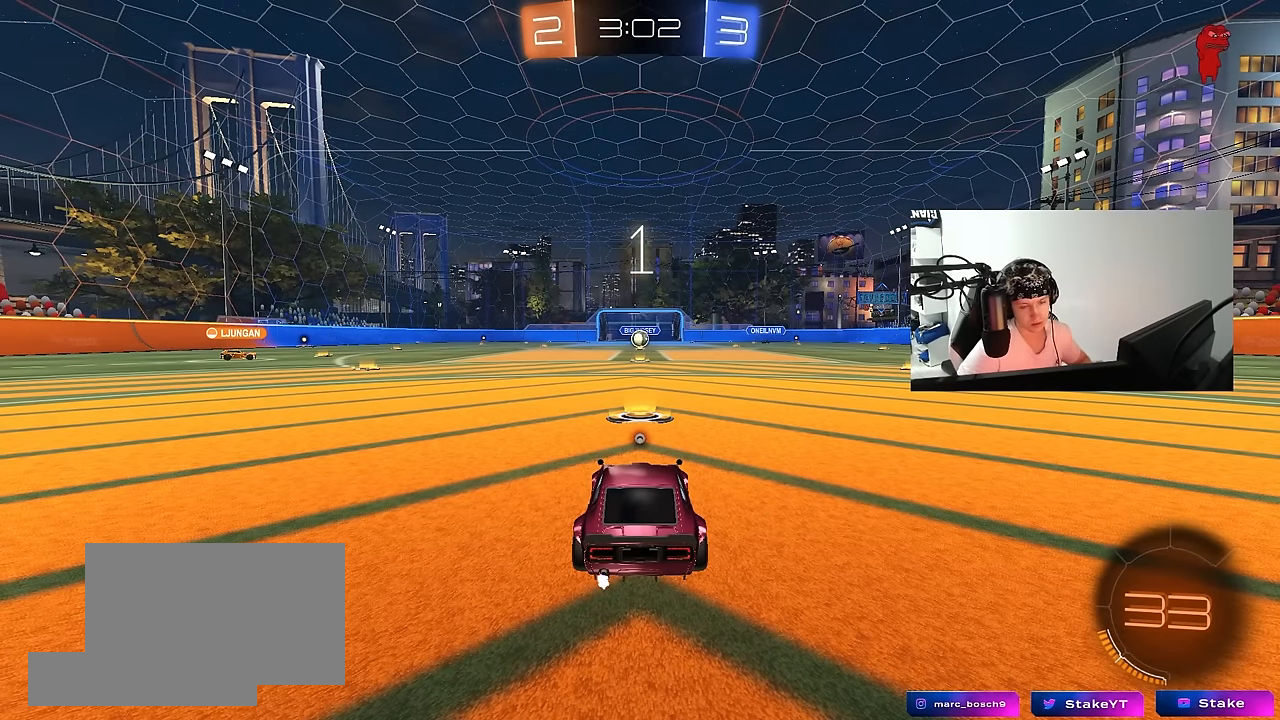
{"keys": ["w"], "mouse": [], "events": [[483, "w", "down"]]}
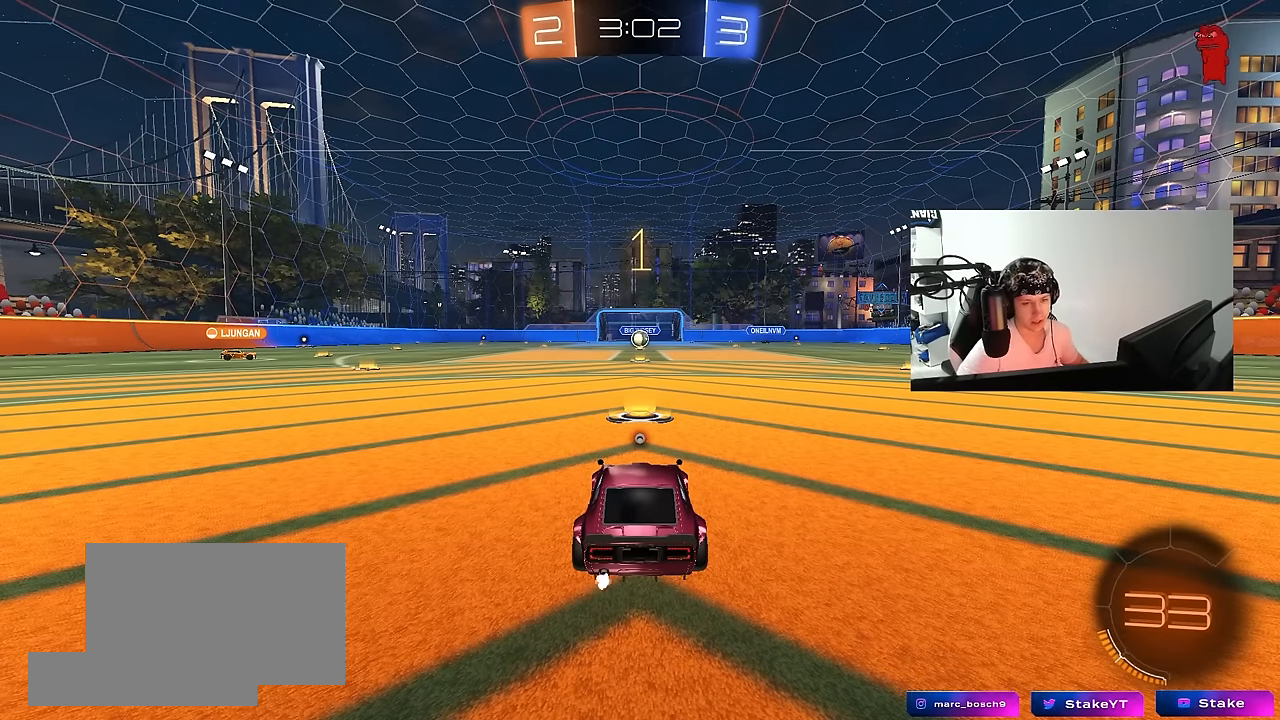
{"keys": ["w"], "mouse": ["left"], "events": [[166, "mouse_left", "down"]]}
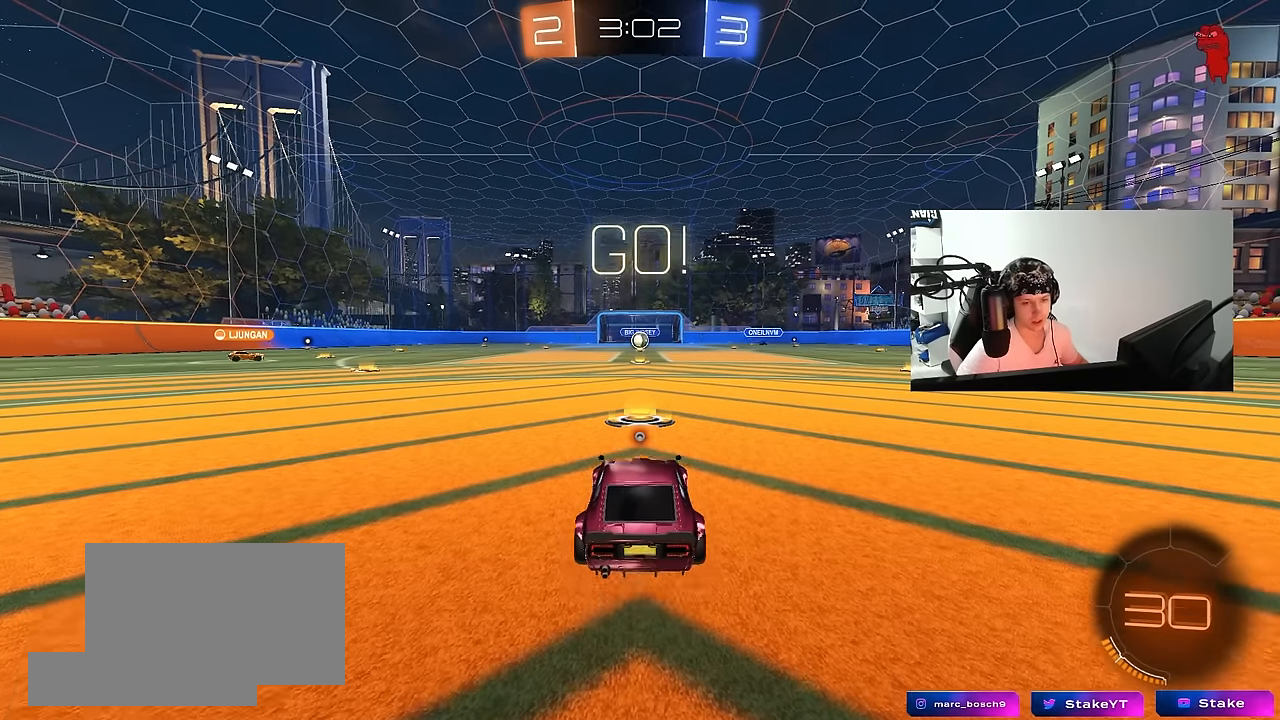
{"keys": ["a", "s", "shift"], "mouse": ["left", "right"], "events": [[233, "d", "down"], [283, "mouse_right", "down"], [333, "d", "up"], [366, "a", "down"], [366, "mouse_right", "up"], [366, "shift", "down"], [416, "mouse_right", "down"], [466, "s", "down"], [466, "w", "up"]]}
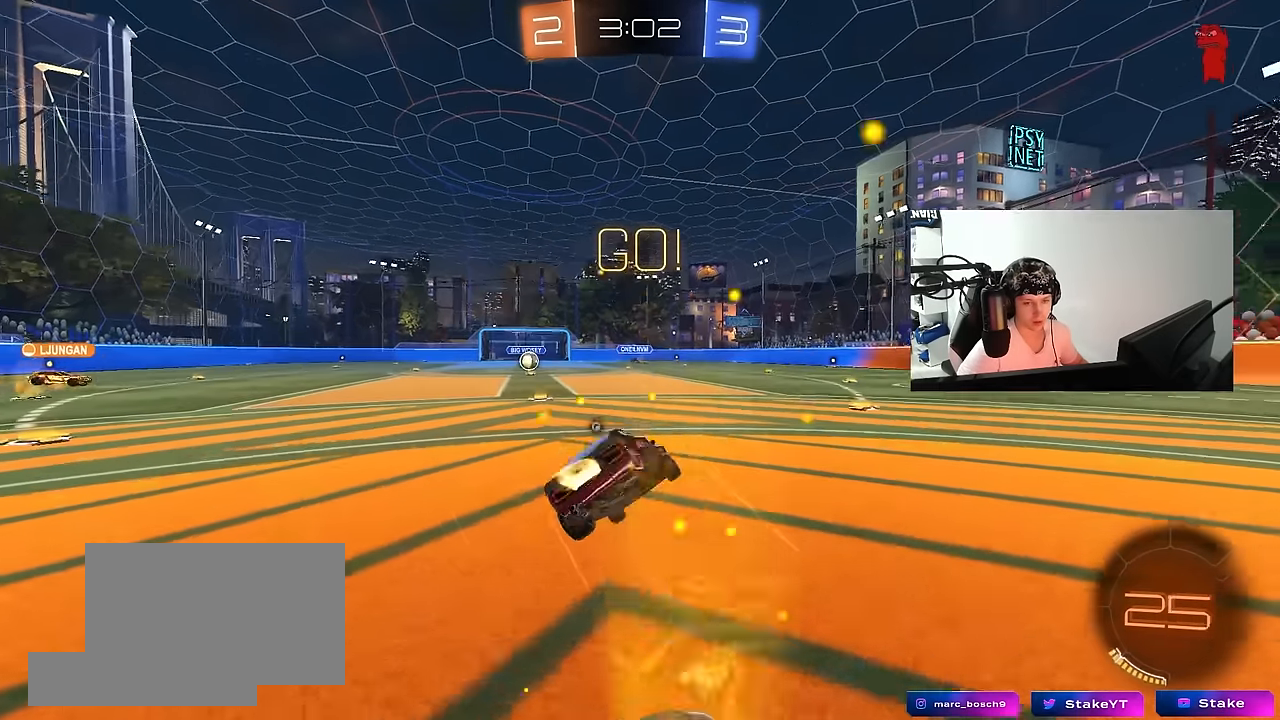
{"keys": ["a", "s", "shift"], "mouse": [], "events": [[66, "mouse_right", "up"], [100, "space", "down"], [233, "mouse_left", "up"], [250, "space", "up"], [383, "s", "up"], [483, "s", "down"]]}
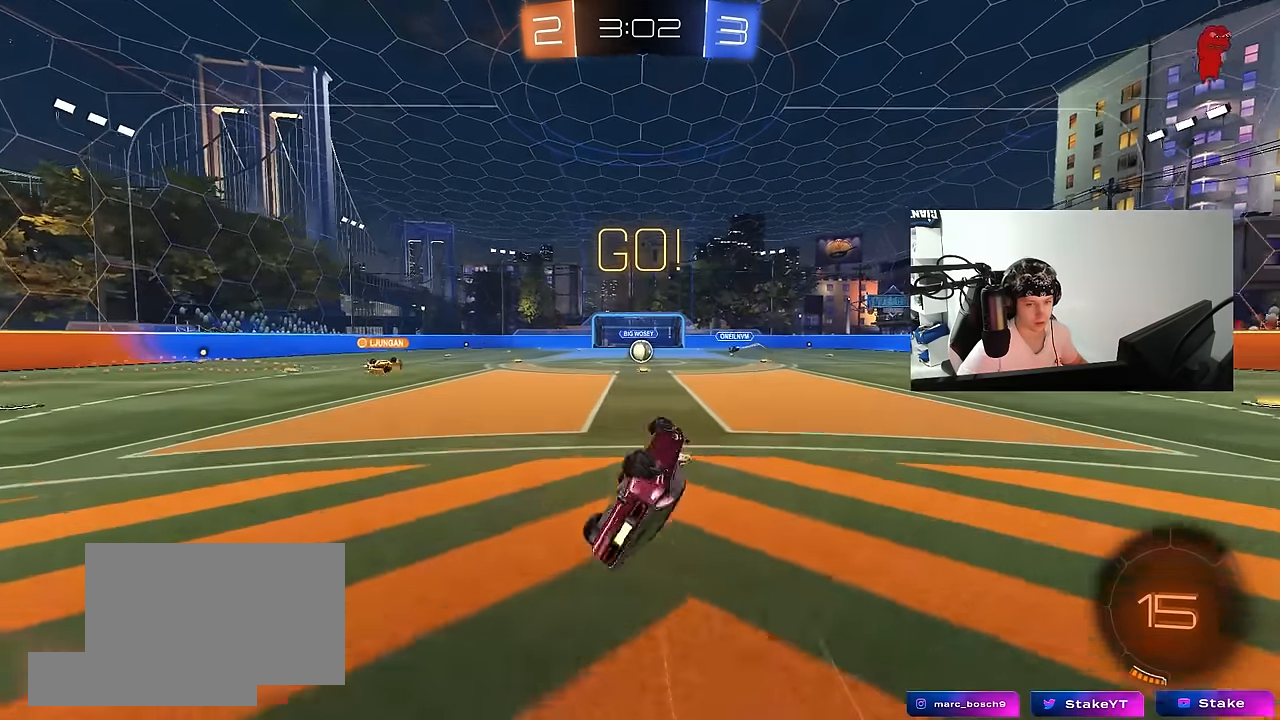
{"keys": ["w"], "mouse": [], "events": [[216, "s", "up"], [216, "shift", "up"], [266, "a", "up"], [500, "w", "down"]]}
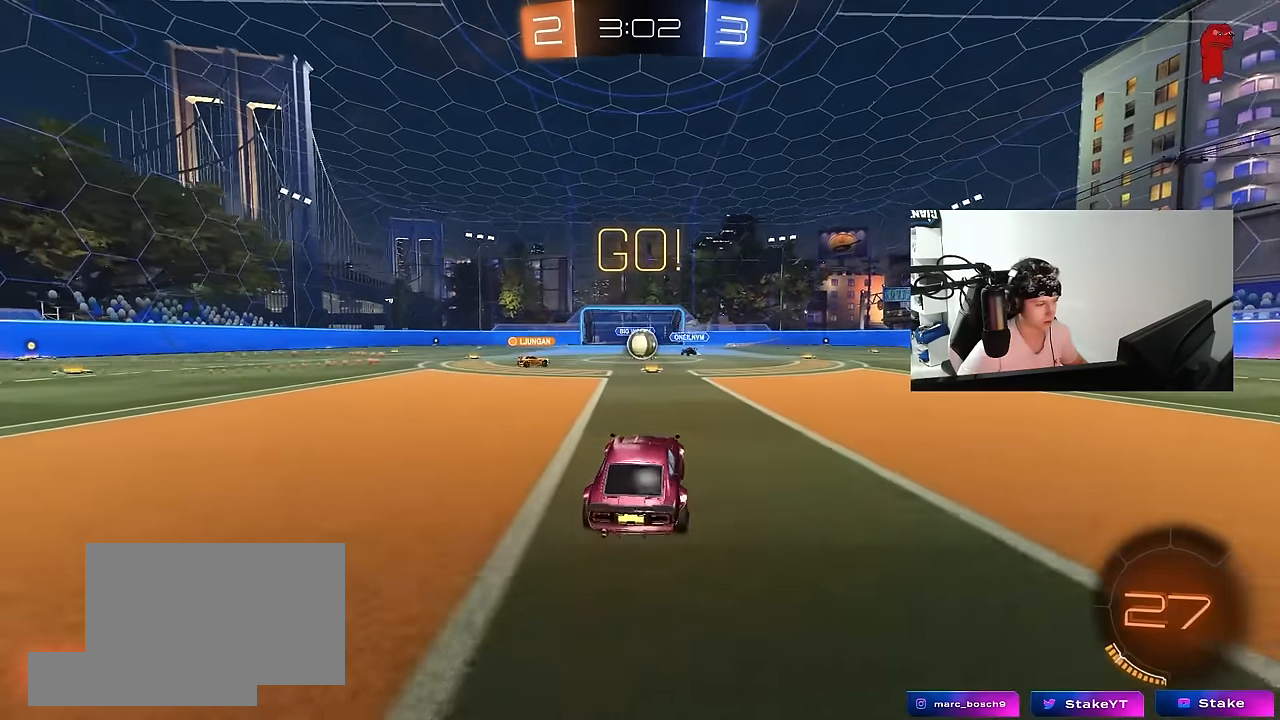
{"keys": ["a", "w"], "mouse": ["left"], "events": [[333, "d", "down"], [366, "mouse_left", "down"], [416, "a", "down"], [416, "d", "up"]]}
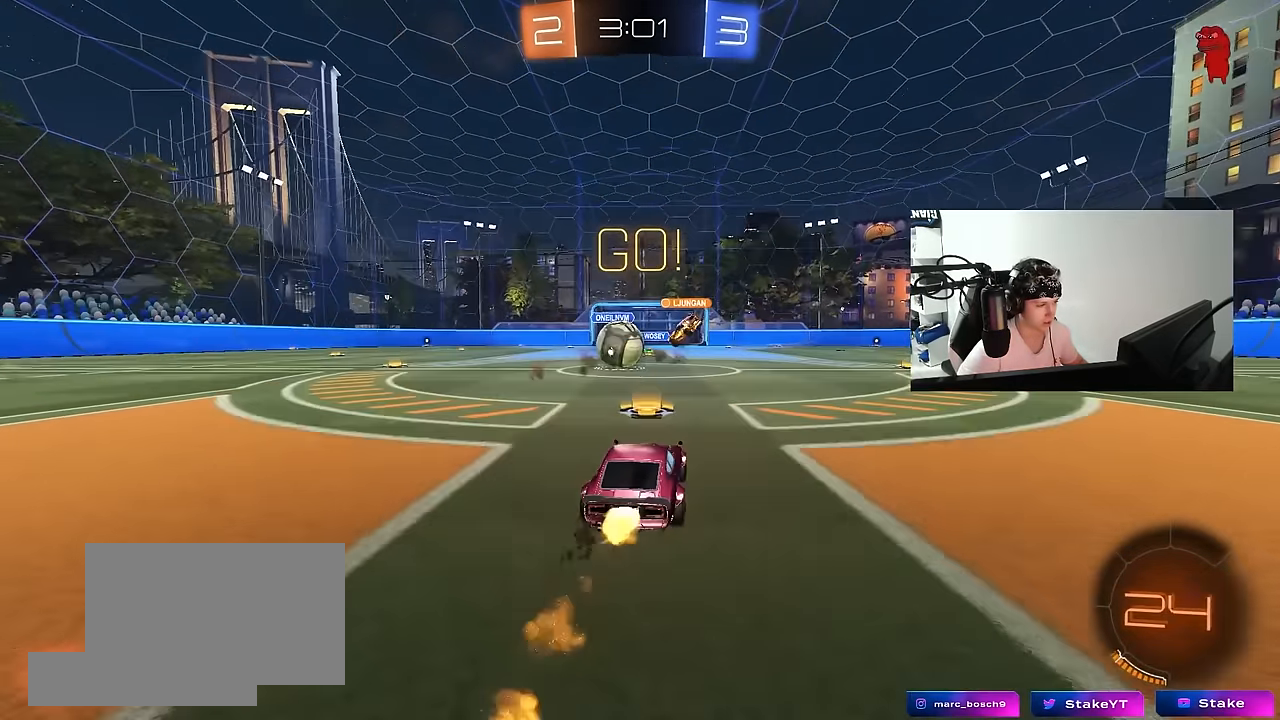
{"keys": ["a", "shift", "w"], "mouse": ["left"], "events": [[66, "mouse_left", "up"], [300, "mouse_left", "down"], [383, "a", "up"], [383, "d", "down"], [383, "mouse_right", "down"], [383, "w", "up"], [483, "a", "down"], [483, "d", "up"], [483, "mouse_right", "up"], [483, "shift", "down"], [483, "w", "down"]]}
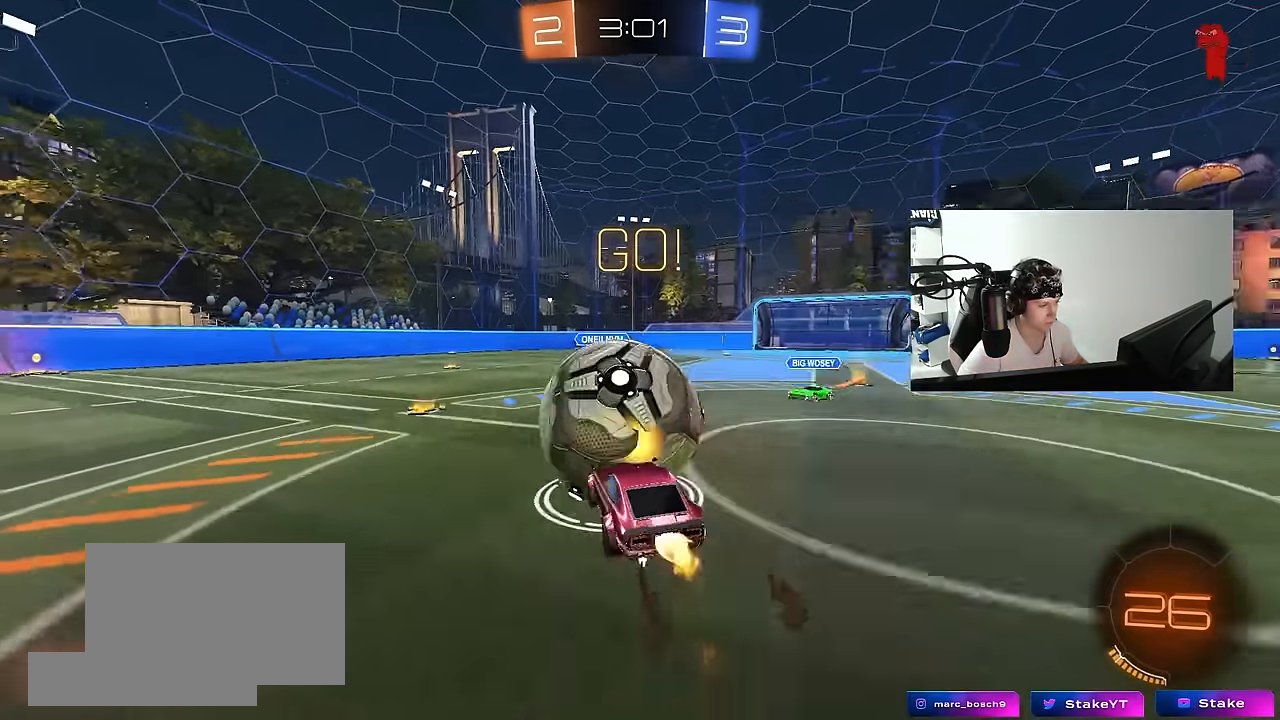
{"keys": ["a", "s", "shift"], "mouse": ["left"], "events": [[33, "mouse_right", "down"], [83, "s", "down"], [116, "w", "up"], [266, "mouse_right", "up"]]}
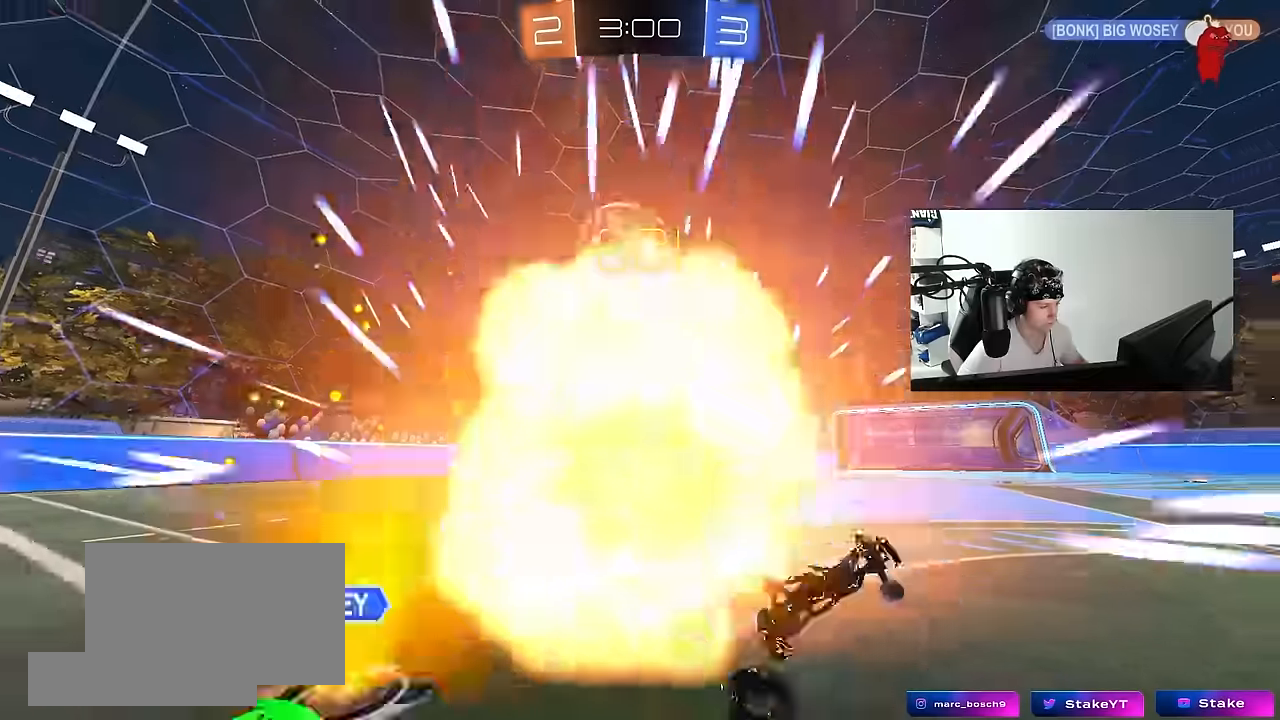
{"keys": [], "mouse": [], "events": [[183, "space", "down"], [233, "mouse_left", "up"], [283, "s", "up"], [333, "space", "up"], [366, "a", "up"], [366, "shift", "up"]]}
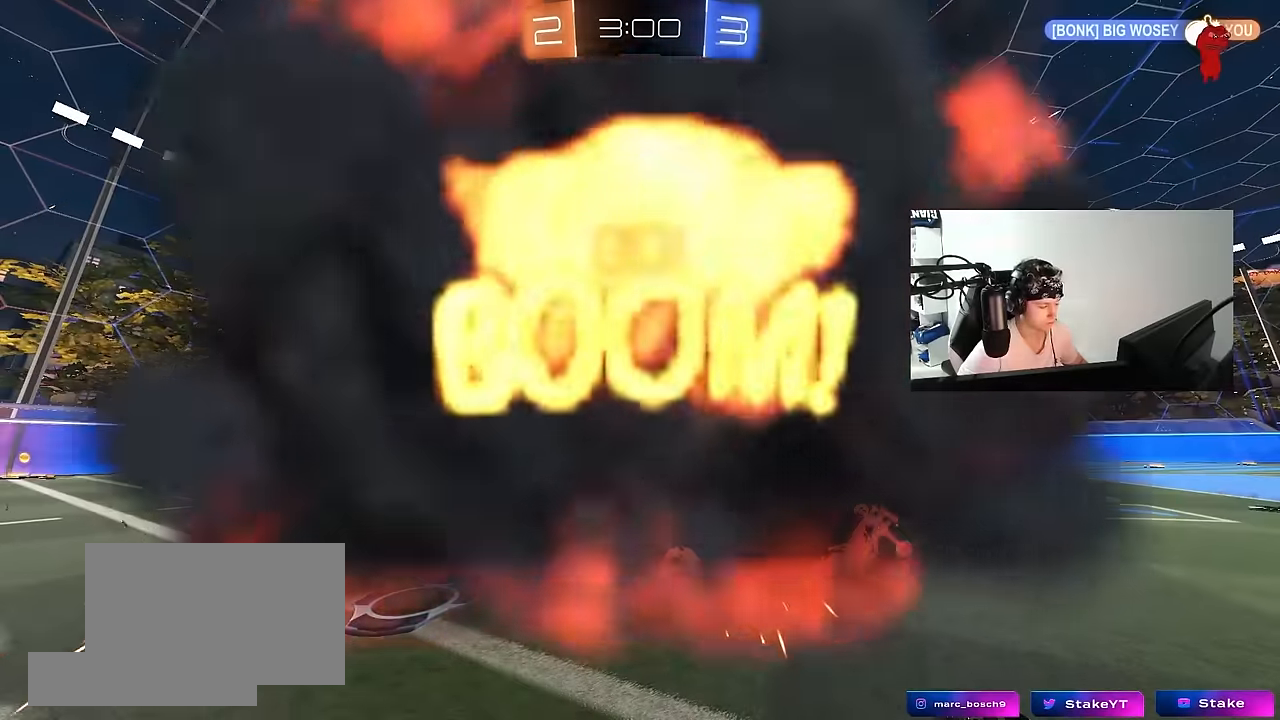
{"keys": [], "mouse": [], "events": []}
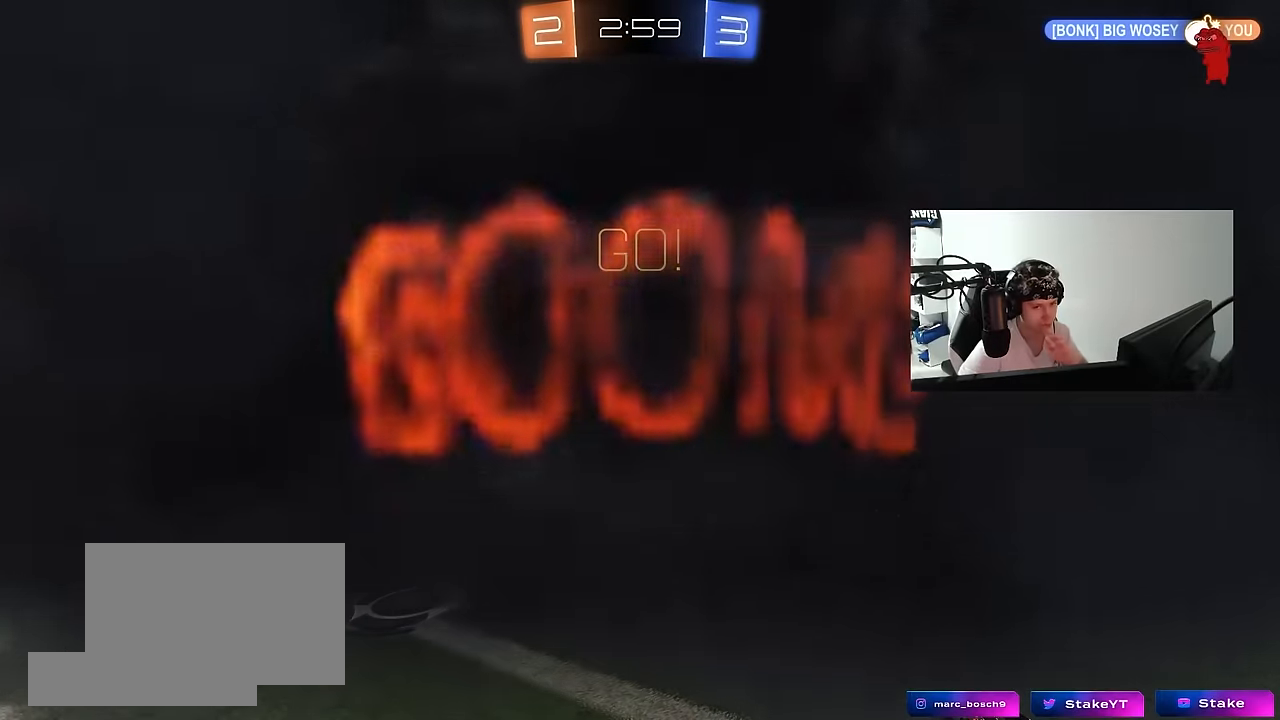
{"keys": [], "mouse": [], "events": []}
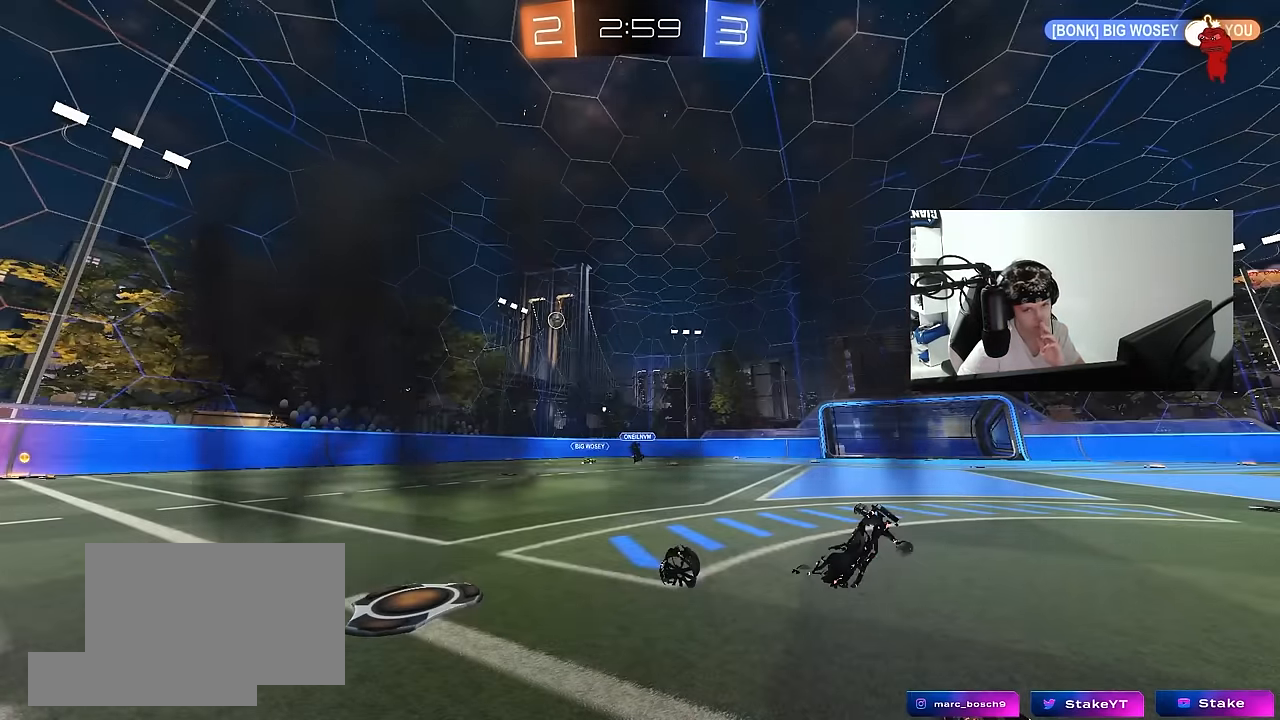
{"keys": [], "mouse": [], "events": []}
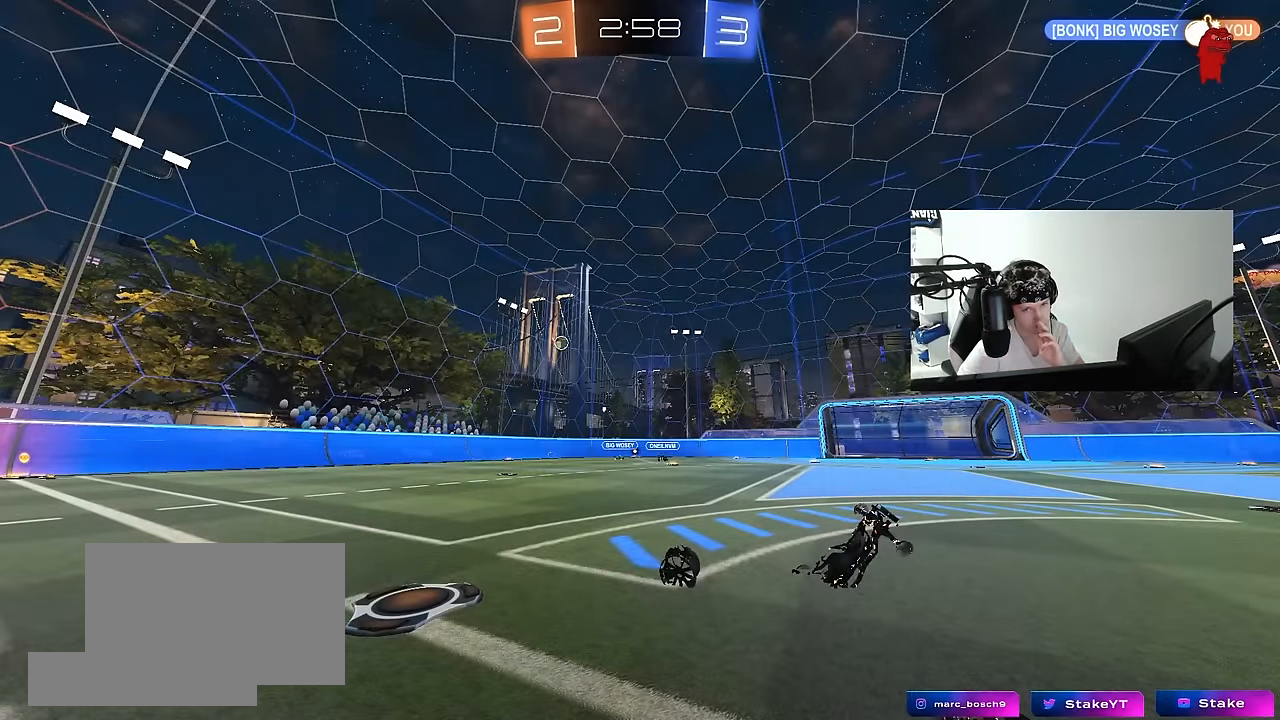
{"keys": [], "mouse": [], "events": []}
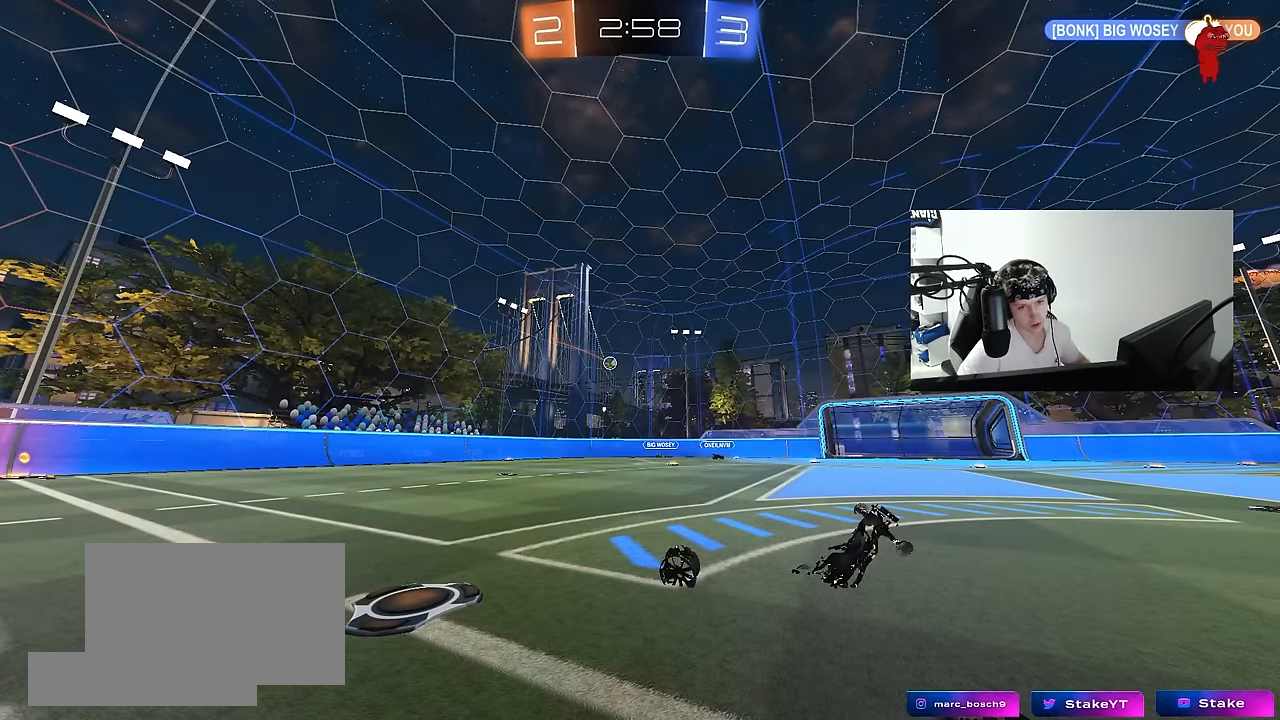
{"keys": ["a", "w"], "mouse": [], "events": [[266, "w", "down"], [450, "a", "down"]]}
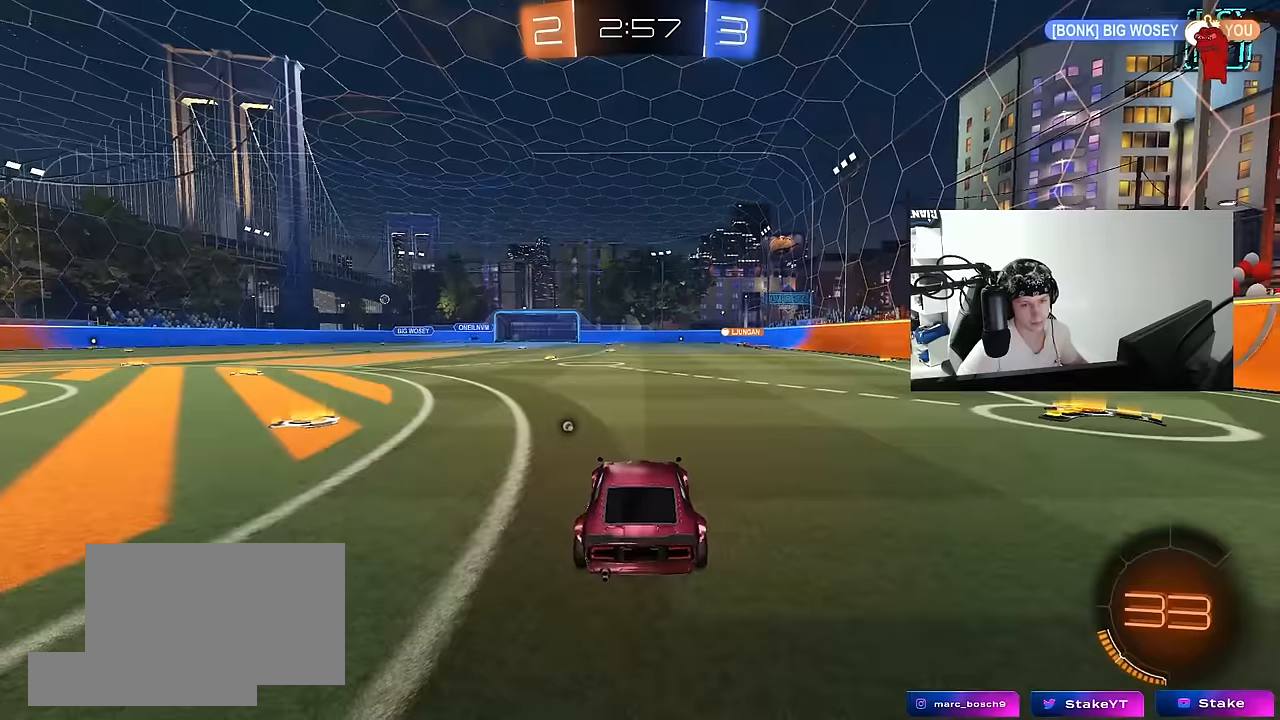
{"keys": ["a", "w"], "mouse": [], "events": []}
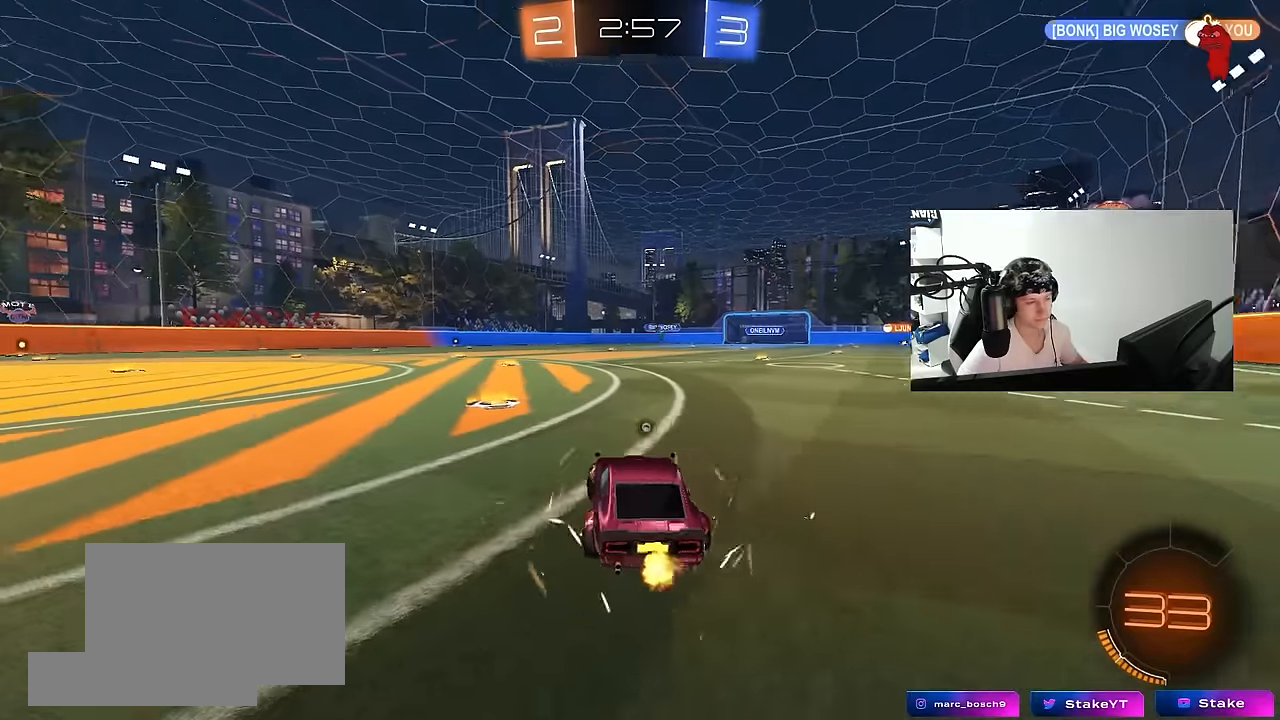
{"keys": ["w"], "mouse": ["left", "right"], "events": [[67, "space", "down"], [200, "a", "up"], [200, "mouse_left", "down"], [250, "space", "up"], [300, "a", "down"], [484, "a", "up"], [484, "mouse_right", "down"]]}
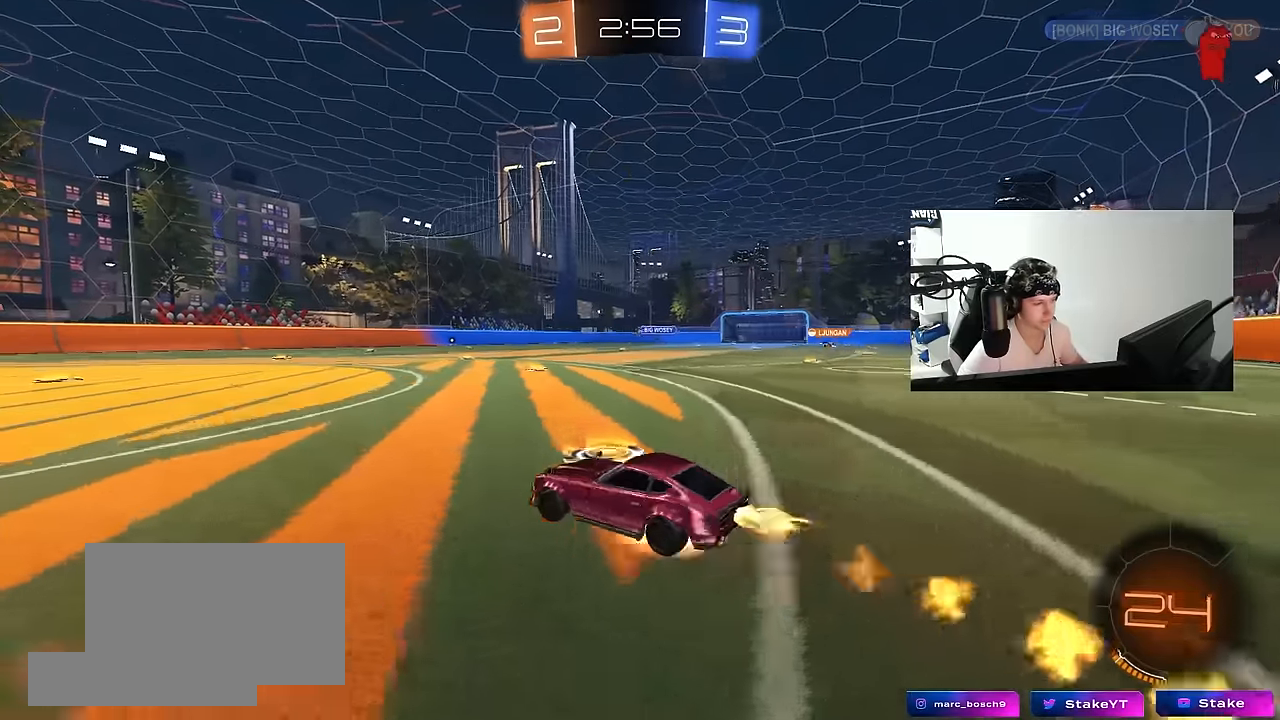
{"keys": ["a", "s", "shift"], "mouse": ["left"], "events": [[34, "d", "down"], [84, "a", "down"], [84, "d", "up"], [84, "mouse_right", "up"], [117, "mouse_right", "down"], [117, "shift", "down"], [217, "s", "down"], [217, "w", "up"], [317, "mouse_right", "up"], [367, "s", "up"], [450, "s", "down"]]}
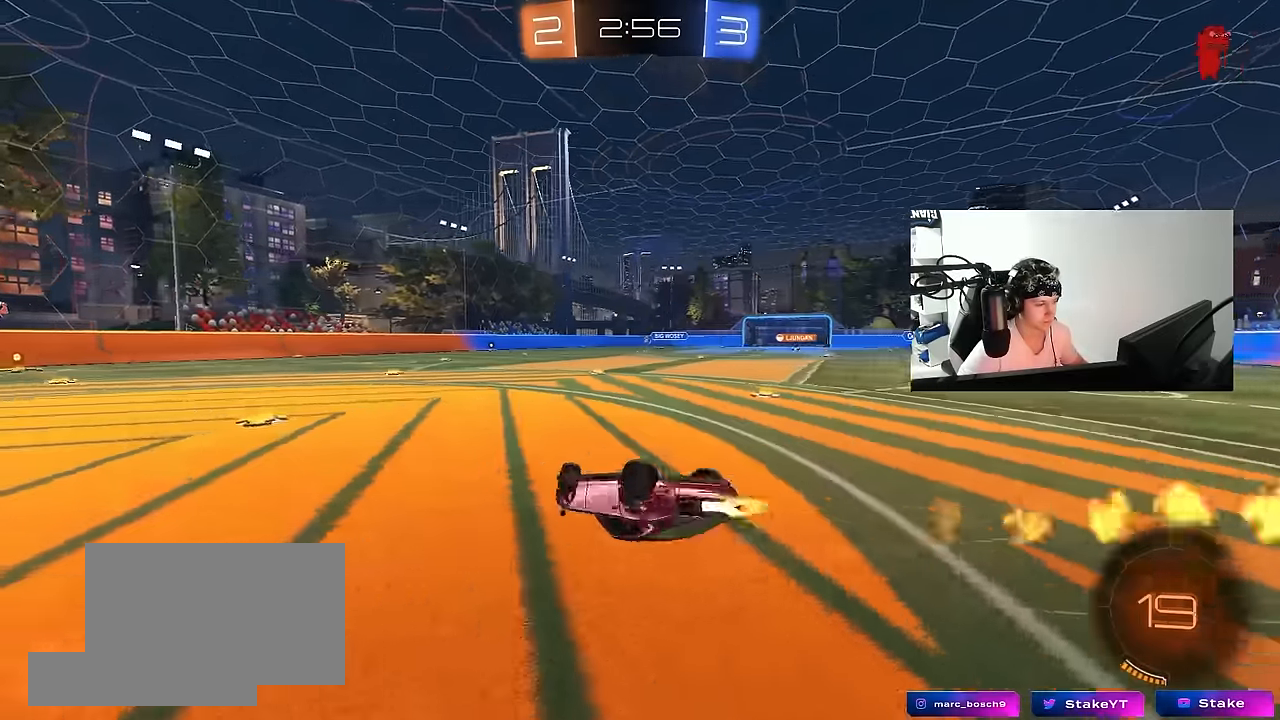
{"keys": ["space"], "mouse": [], "events": [[50, "space", "down"], [100, "s", "up"], [134, "s", "down"], [234, "space", "up"], [367, "shift", "up"], [417, "s", "up"], [467, "a", "up"], [467, "mouse_left", "up"], [467, "space", "down"]]}
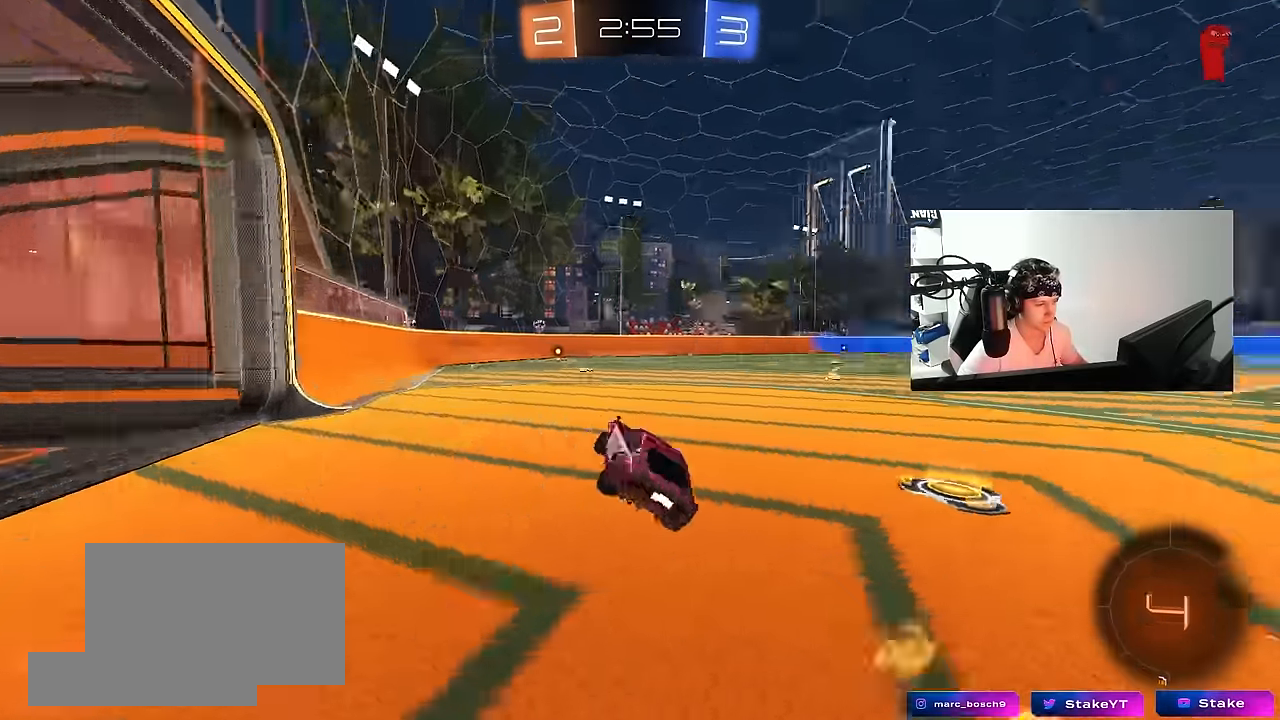
{"keys": ["w"], "mouse": [], "events": [[100, "w", "down"], [150, "space", "up"], [200, "mouse_left", "down"], [384, "mouse_left", "up"]]}
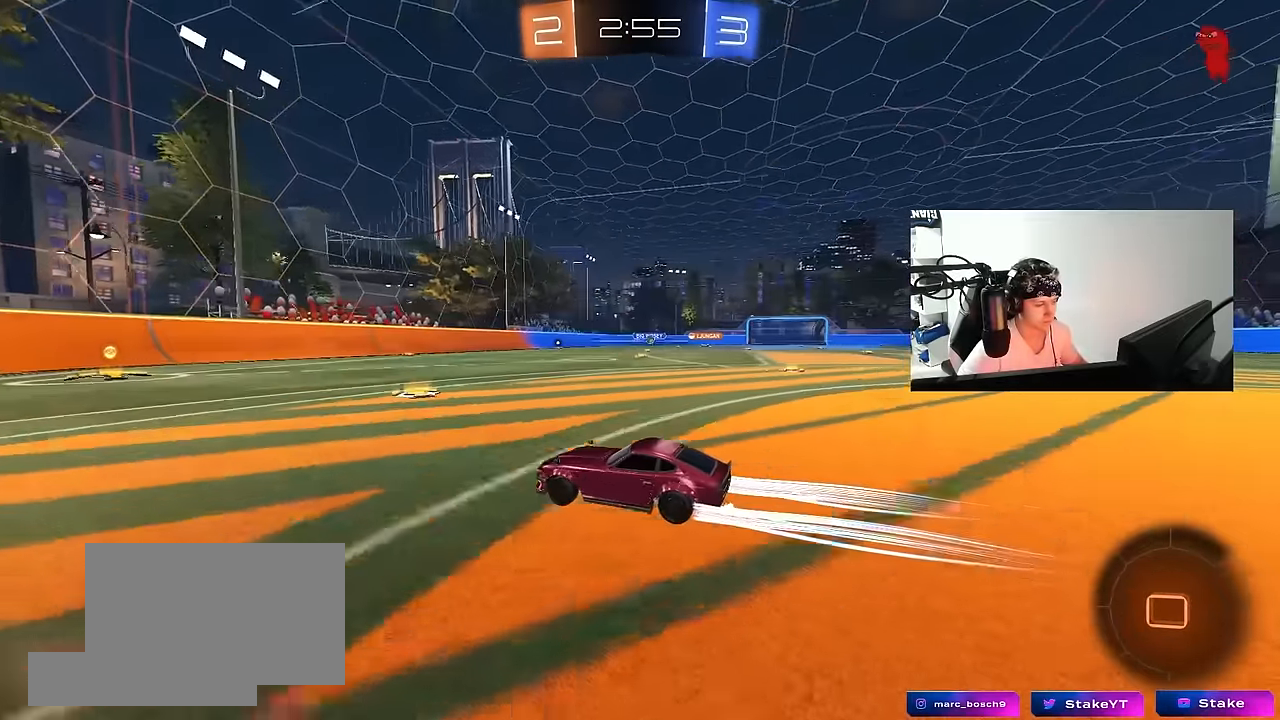
{"keys": ["d", "w"], "mouse": [], "events": [[317, "d", "down"], [400, "d", "up"], [500, "d", "down"]]}
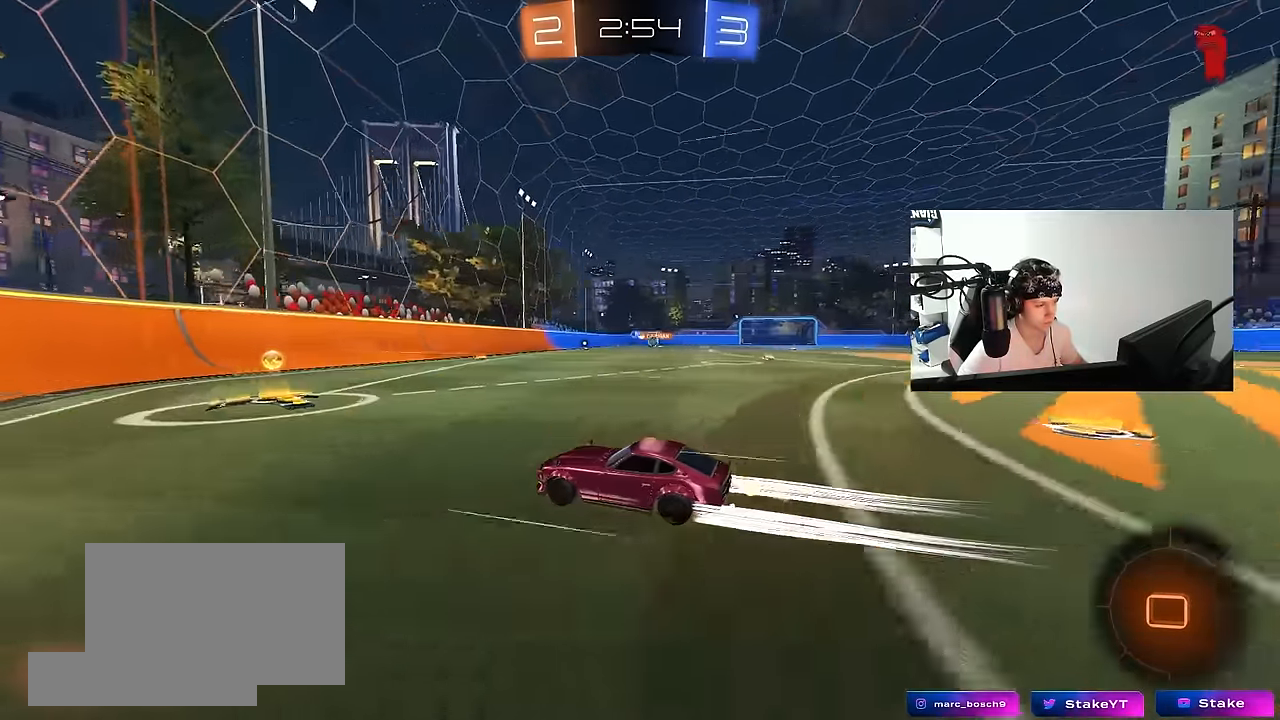
{"keys": ["d", "w"], "mouse": ["left"], "events": [[100, "shift", "down"], [184, "shift", "up"], [417, "mouse_left", "down"]]}
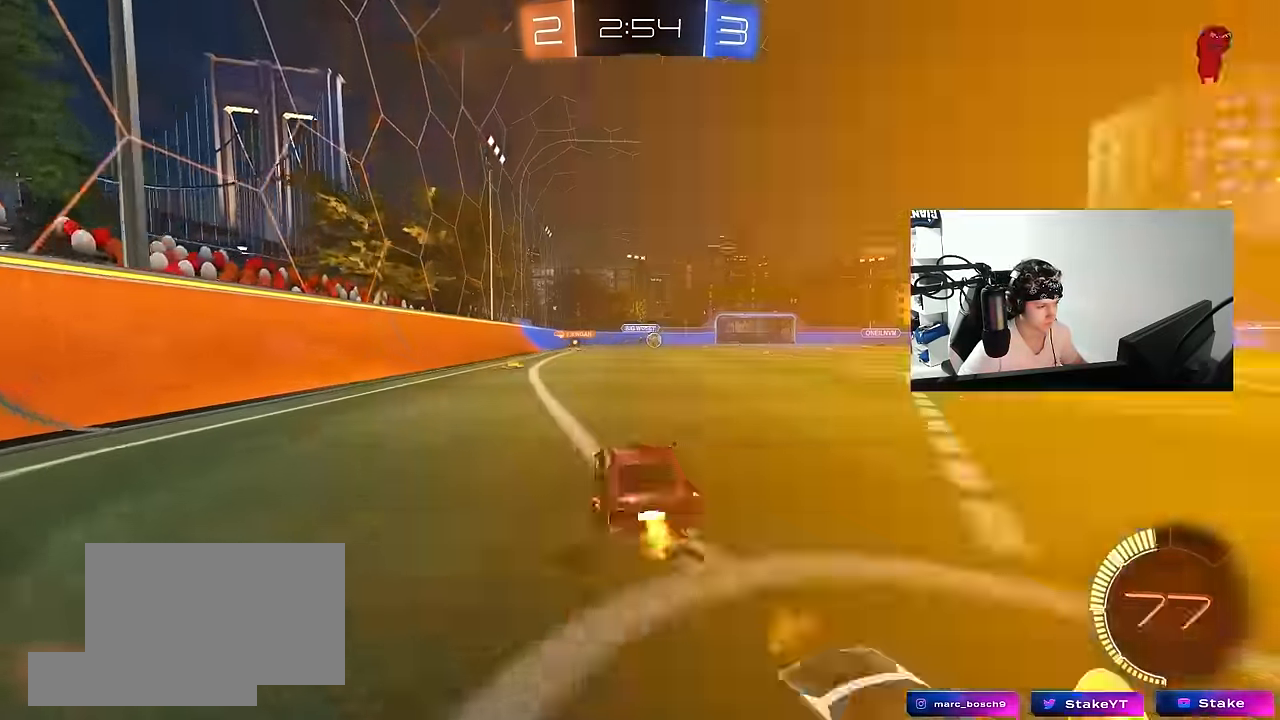
{"keys": ["d", "w"], "mouse": [], "events": [[200, "d", "up"], [200, "mouse_left", "up"], [484, "d", "down"]]}
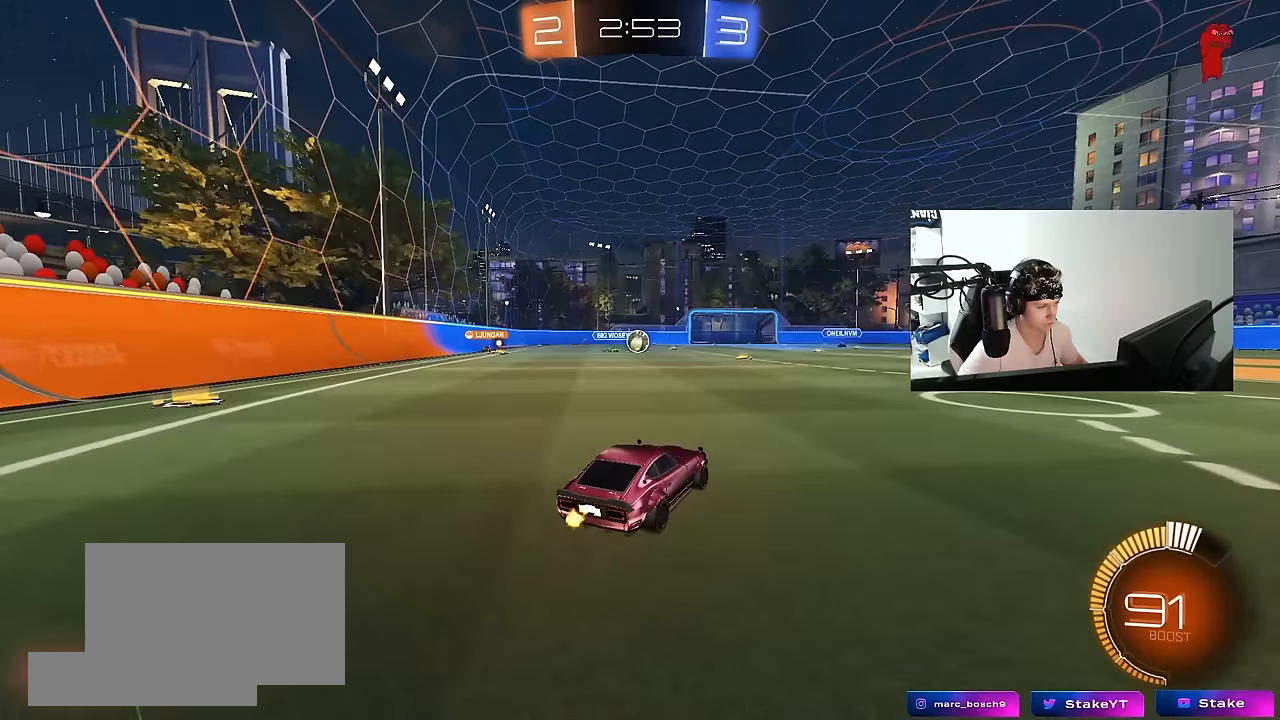
{"keys": ["w"], "mouse": [], "events": [[217, "shift", "down"], [317, "shift", "up"], [400, "d", "up"]]}
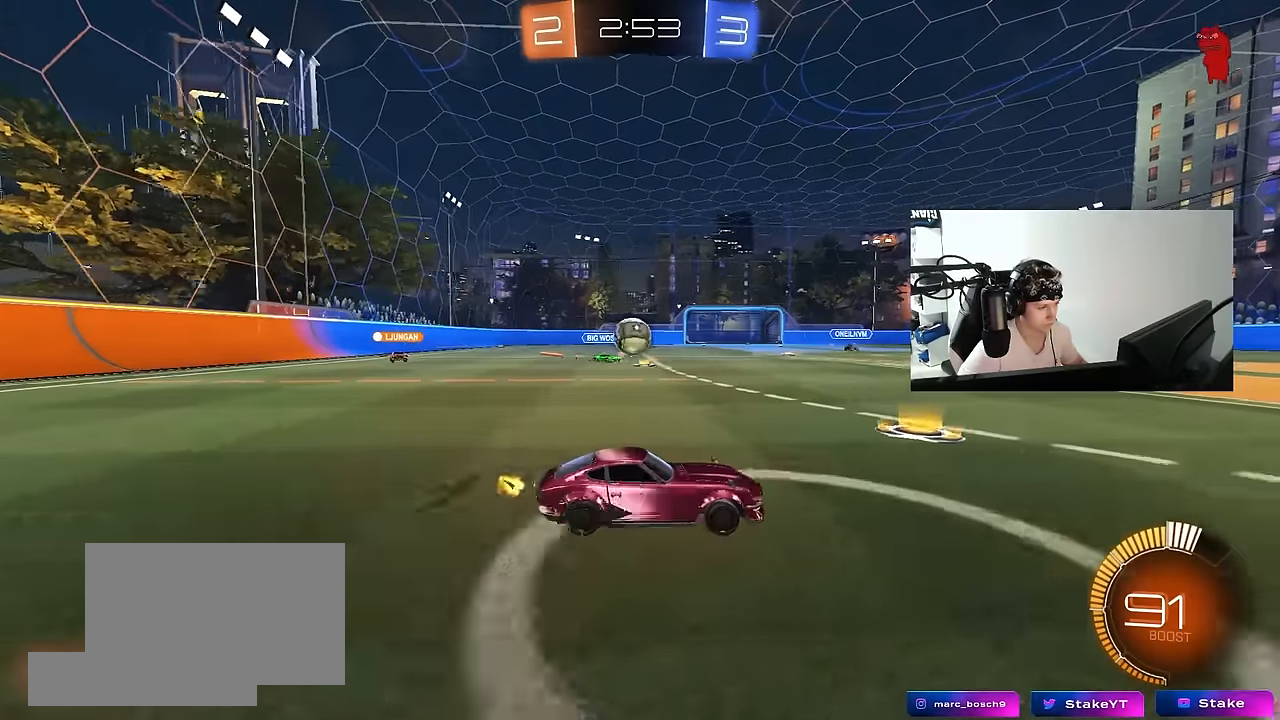
{"keys": ["w"], "mouse": [], "events": [[84, "d", "down"], [284, "d", "up"]]}
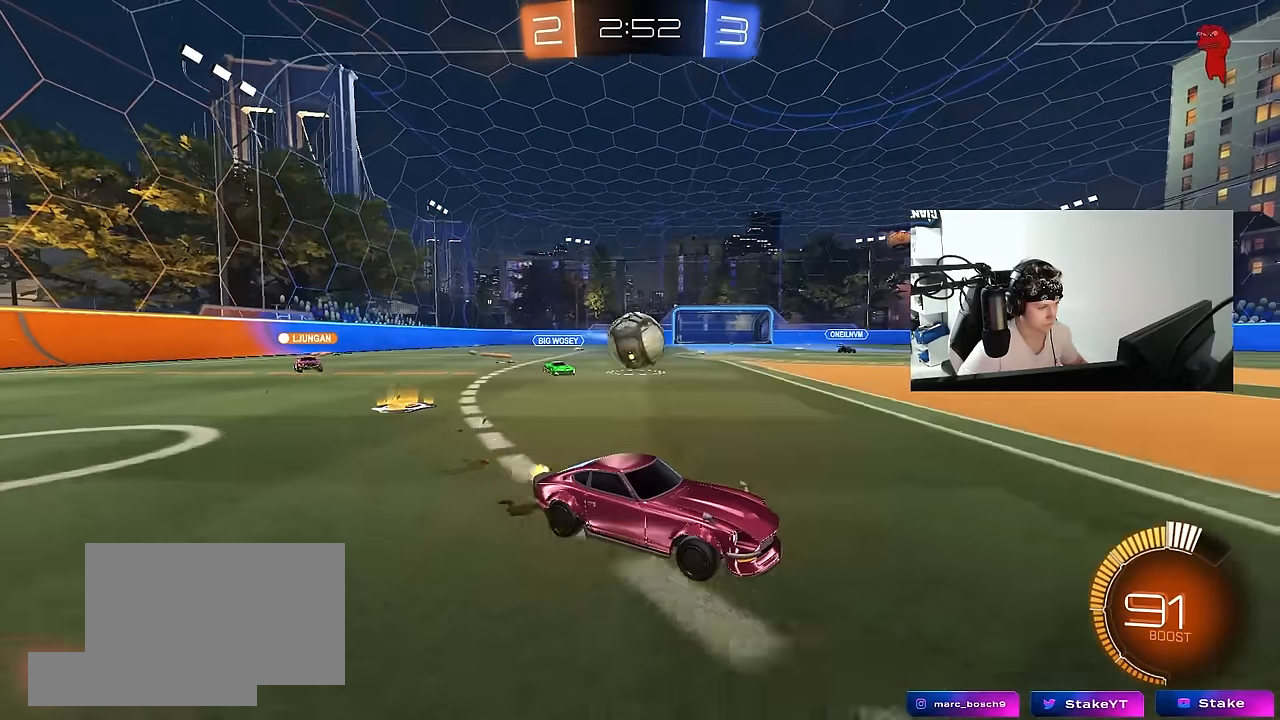
{"keys": ["a"], "mouse": [], "events": [[150, "d", "down"], [350, "d", "up"], [484, "a", "down"], [484, "w", "up"]]}